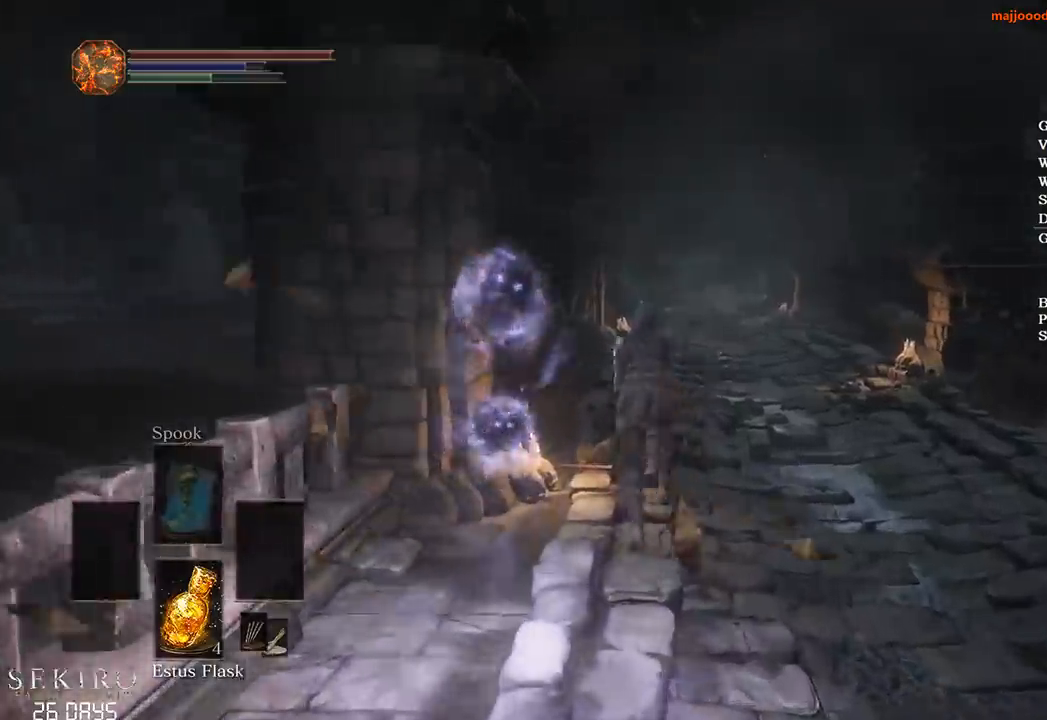
Gameplay with a controller (Xbox layout); each line is a JSON object with the inputs held at the frame after it. "events" lists button and stick changes between this image and that frame as [ms after this image, input, new state], when the widget could be followed in between.
{"buttons": ["B"], "left_stick": "up", "right_stick": "down", "events": []}
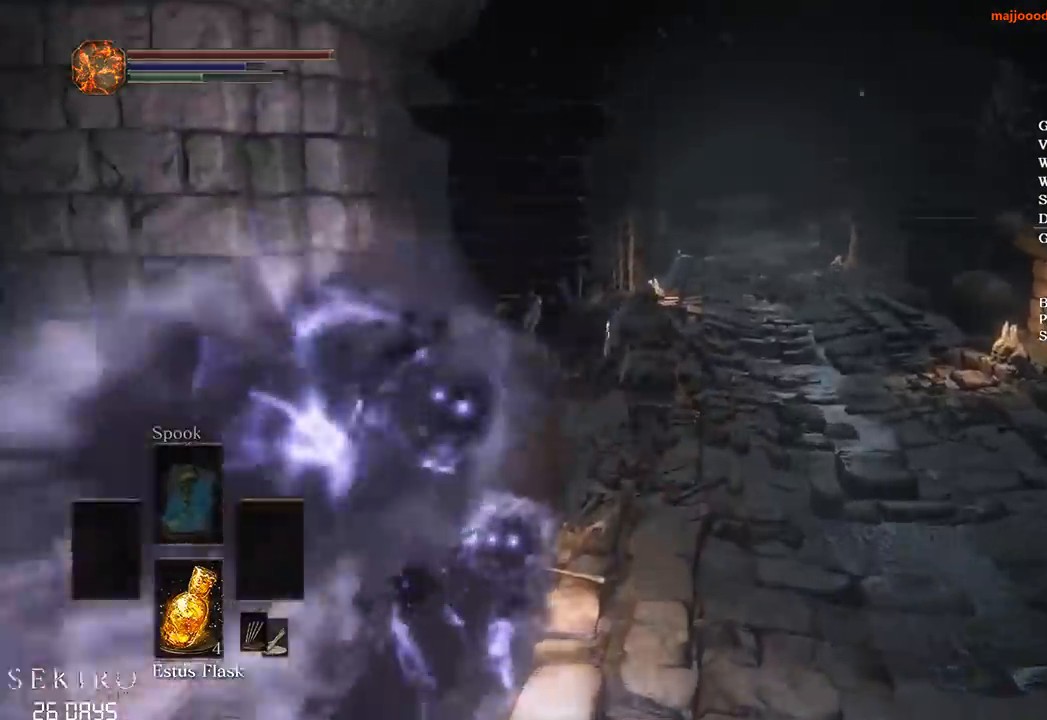
{"buttons": ["B"], "left_stick": "up", "right_stick": "down", "events": []}
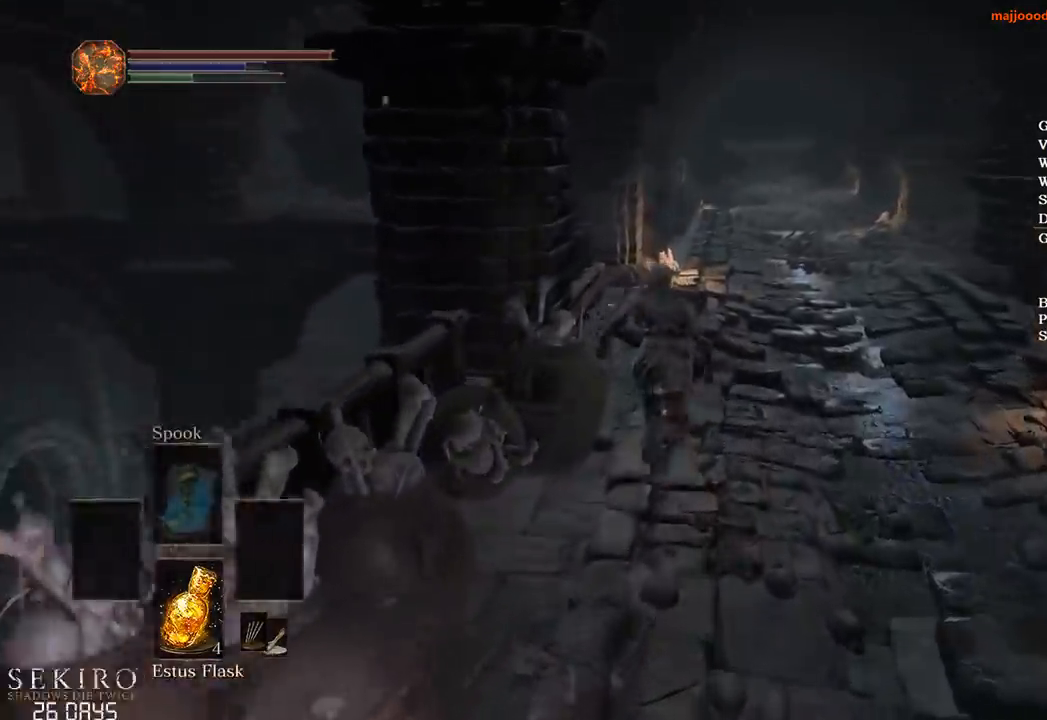
{"buttons": ["B"], "left_stick": "up", "right_stick": "down", "events": []}
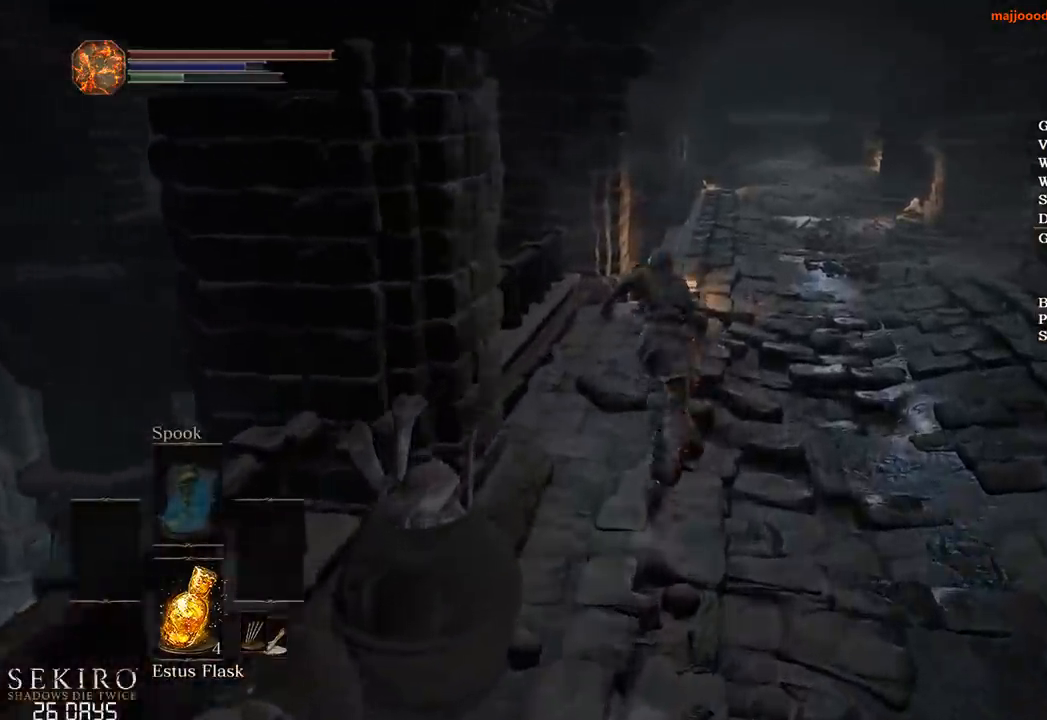
{"buttons": ["B"], "left_stick": "up", "right_stick": "down", "events": []}
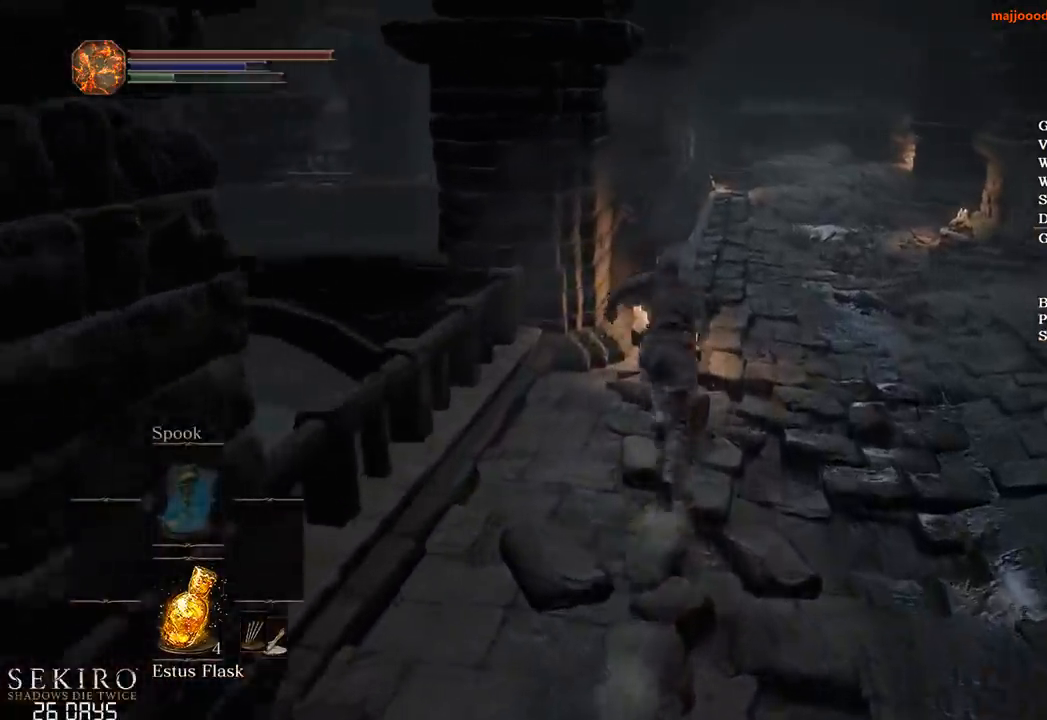
{"buttons": [], "left_stick": "up", "right_stick": "down", "events": [[333, "B", "up"]]}
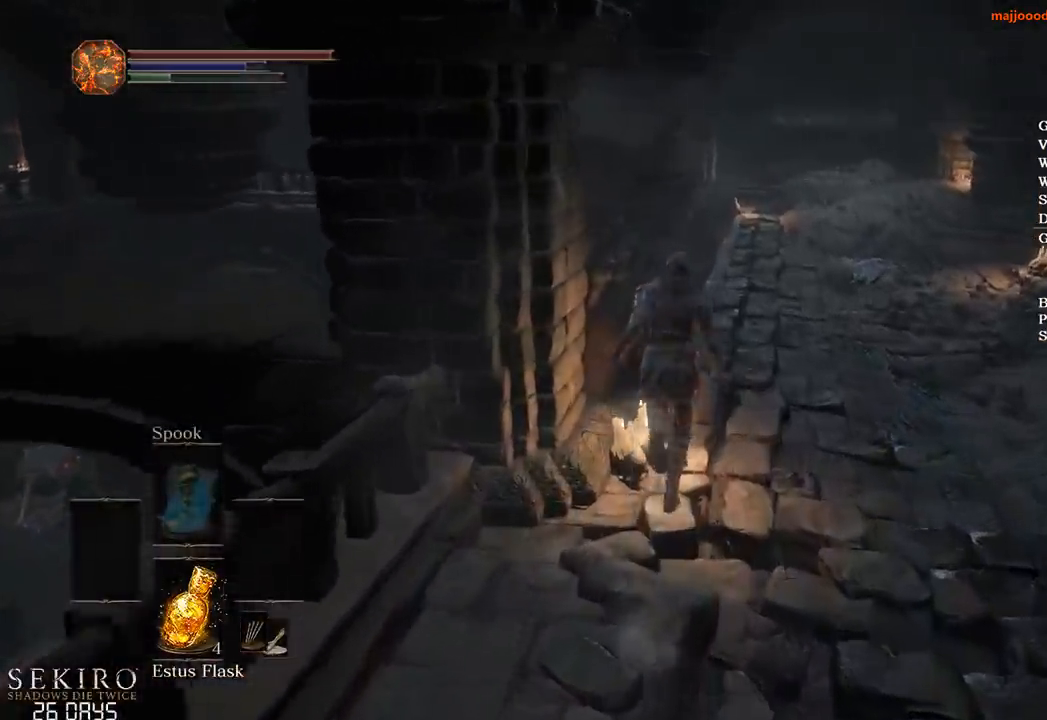
{"buttons": [], "left_stick": "up", "right_stick": "center", "events": [[250, "right_stick", "center"]]}
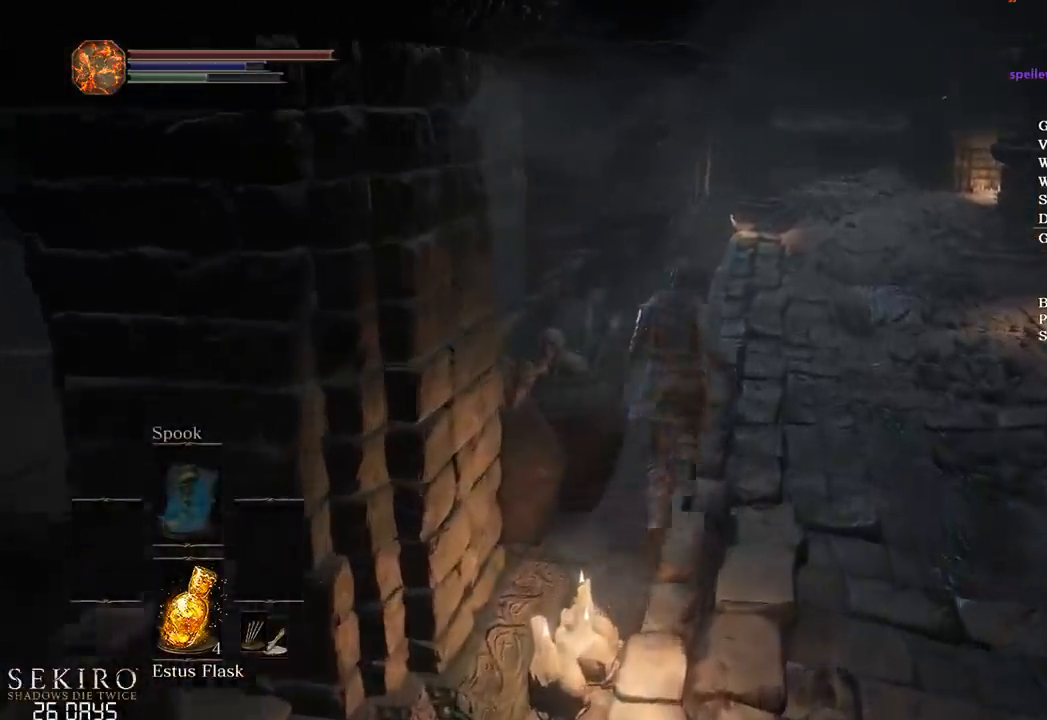
{"buttons": ["B"], "left_stick": "up", "right_stick": "center", "events": [[200, "B", "down"]]}
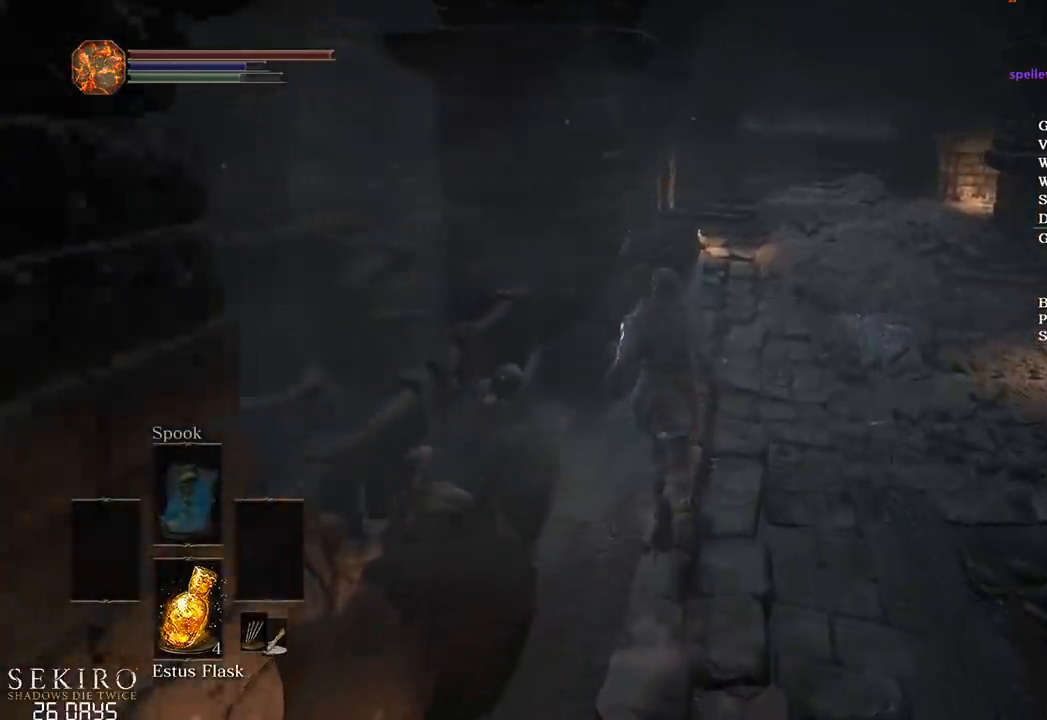
{"buttons": ["B"], "left_stick": "up", "right_stick": "center", "events": []}
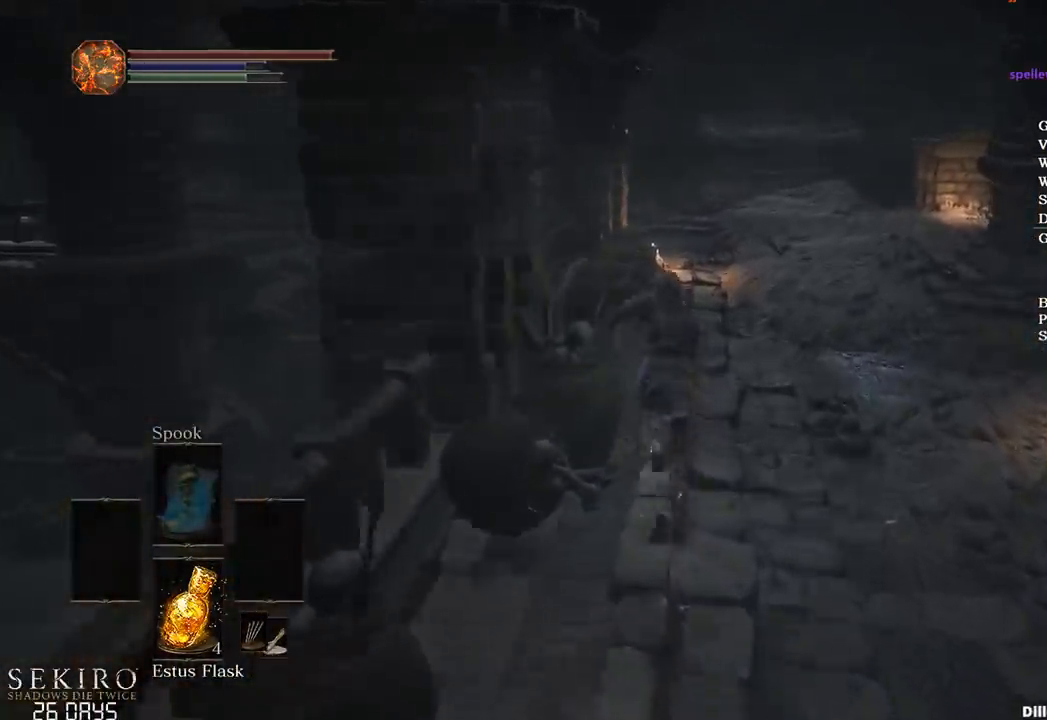
{"buttons": ["B"], "left_stick": "up", "right_stick": "center", "events": []}
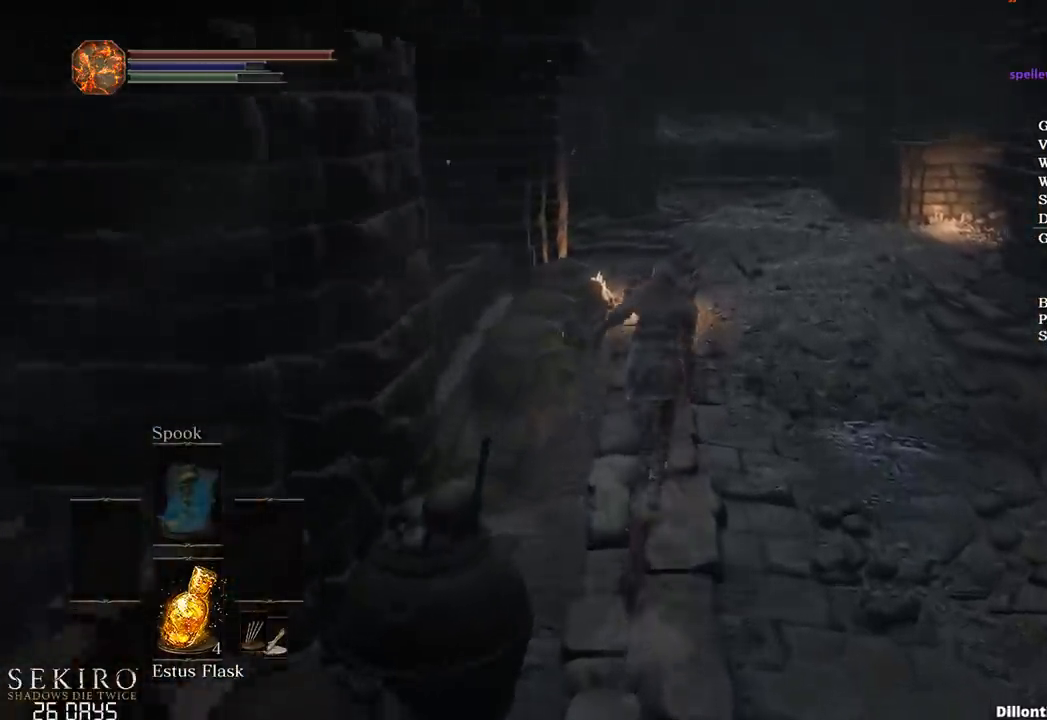
{"buttons": ["B"], "left_stick": "up", "right_stick": "down-left", "events": [[267, "right_stick", "down-left"]]}
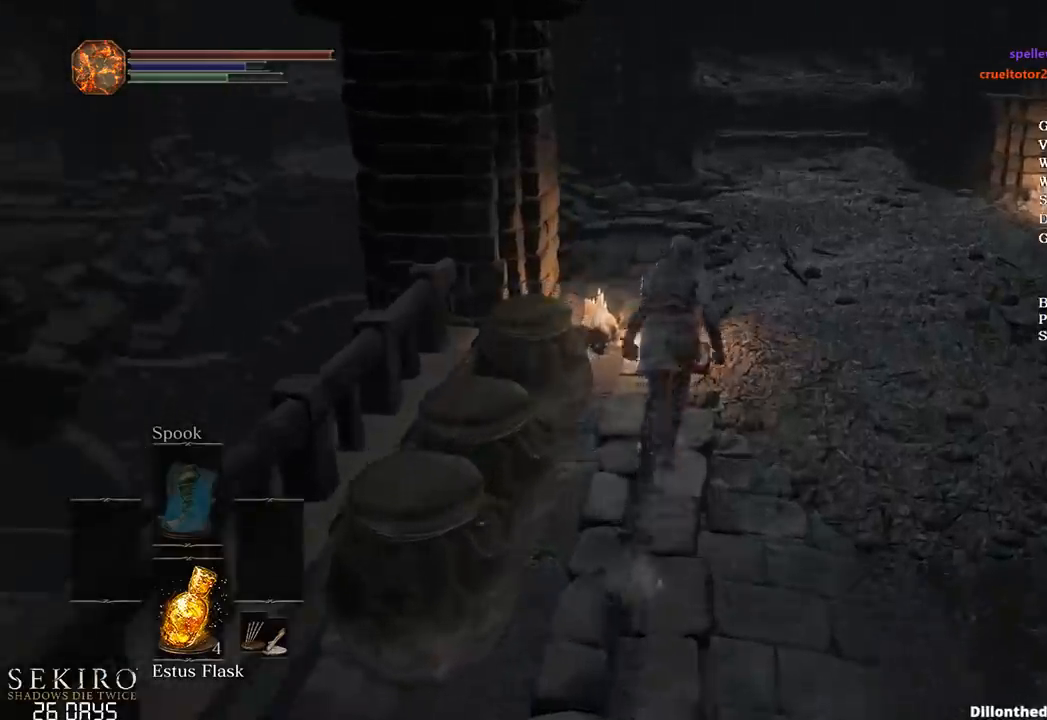
{"buttons": ["B"], "left_stick": "up", "right_stick": "down-left", "events": []}
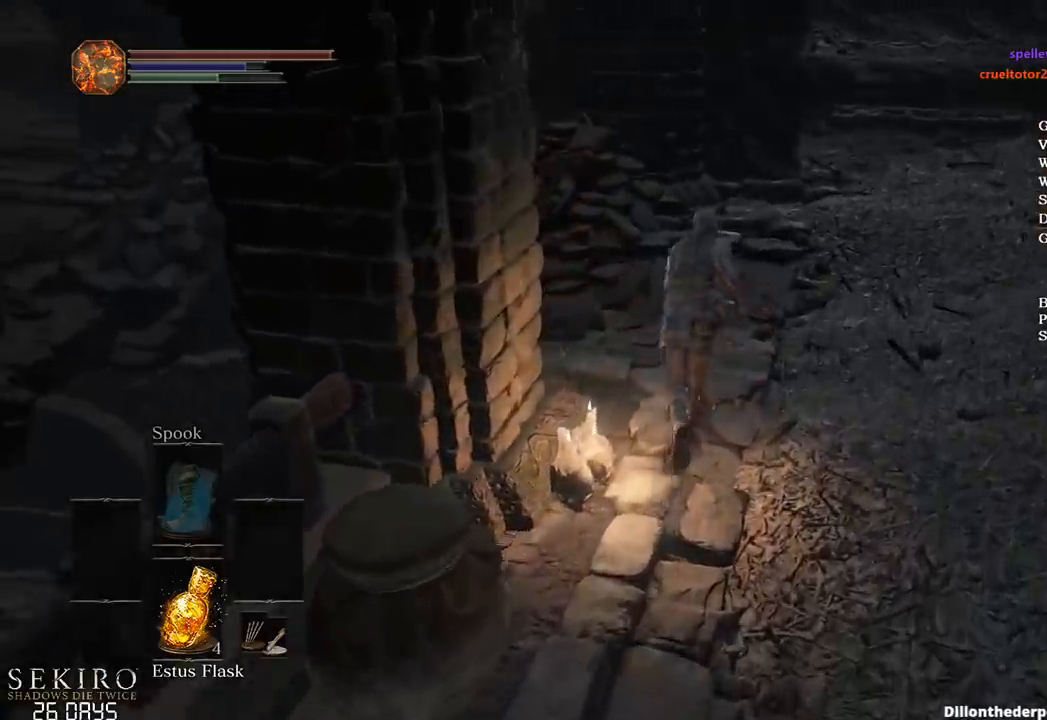
{"buttons": ["B"], "left_stick": "up-left", "right_stick": "down-left", "events": [[250, "left_stick", "up-left"]]}
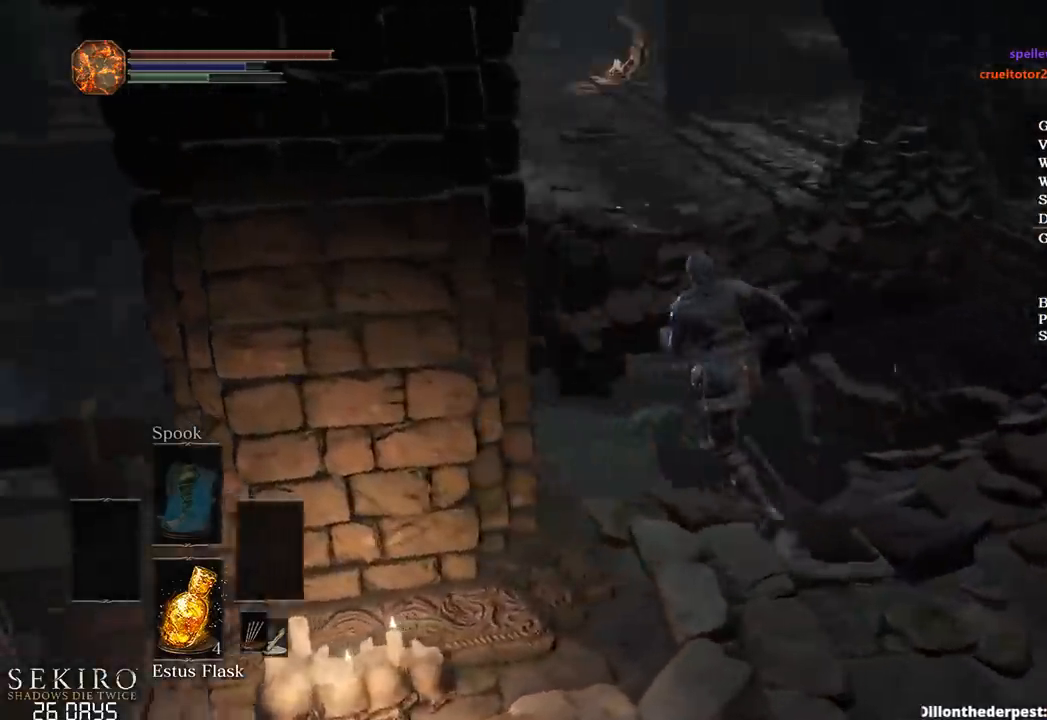
{"buttons": [], "left_stick": "center", "right_stick": "center", "events": [[200, "left_stick", "up"], [383, "B", "up"], [417, "left_stick", "center"], [417, "right_stick", "center"]]}
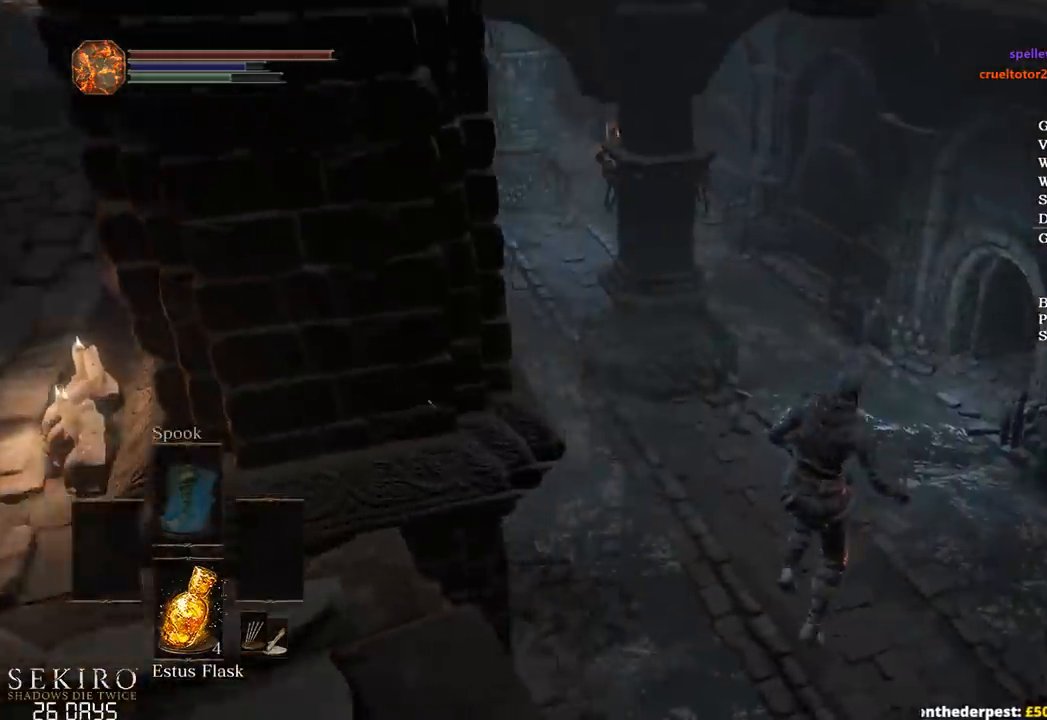
{"buttons": [], "left_stick": "up", "right_stick": "center", "events": [[83, "left_stick", "up"], [233, "B", "down"], [283, "B", "up"], [383, "B", "down"], [433, "B", "up"]]}
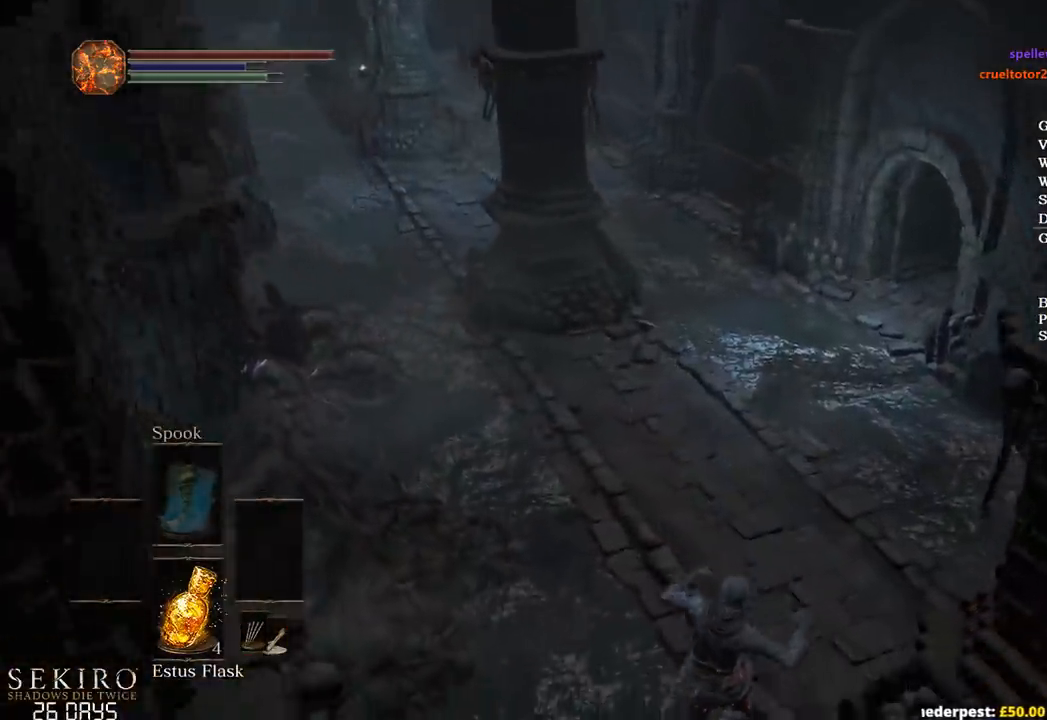
{"buttons": [], "left_stick": "up", "right_stick": "center", "events": [[33, "B", "down"], [83, "B", "up"], [150, "B", "down"], [217, "B", "up"], [283, "B", "down"], [367, "B", "up"], [433, "B", "down"], [483, "B", "up"]]}
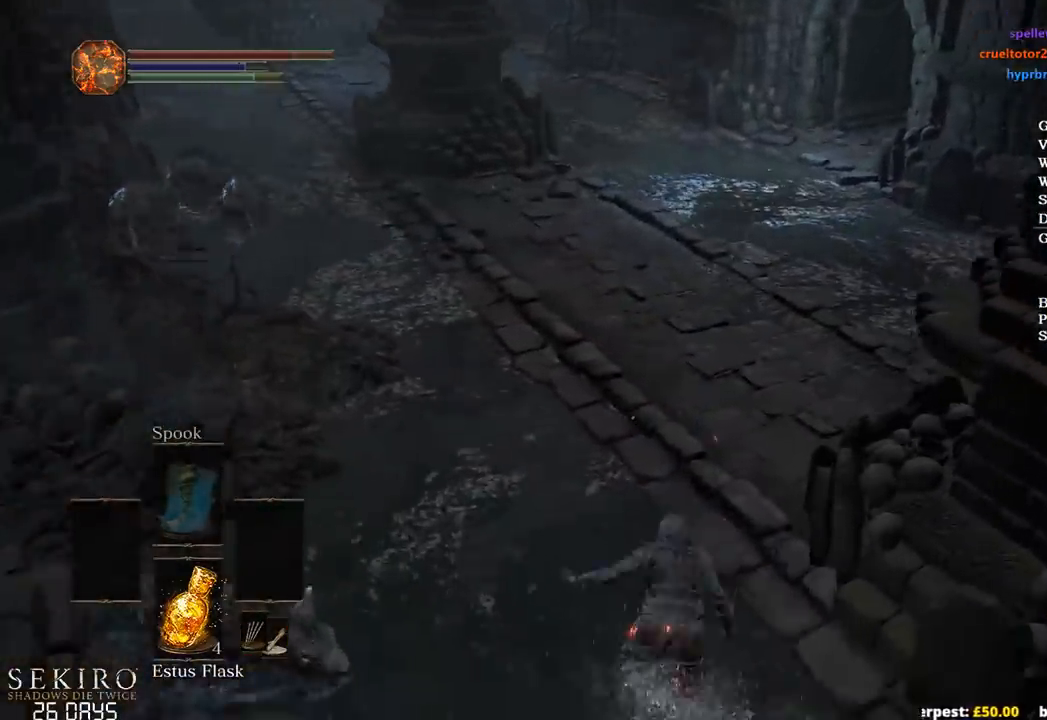
{"buttons": ["B"], "left_stick": "up", "right_stick": "center", "events": [[50, "B", "down"], [100, "B", "up"], [183, "B", "down"]]}
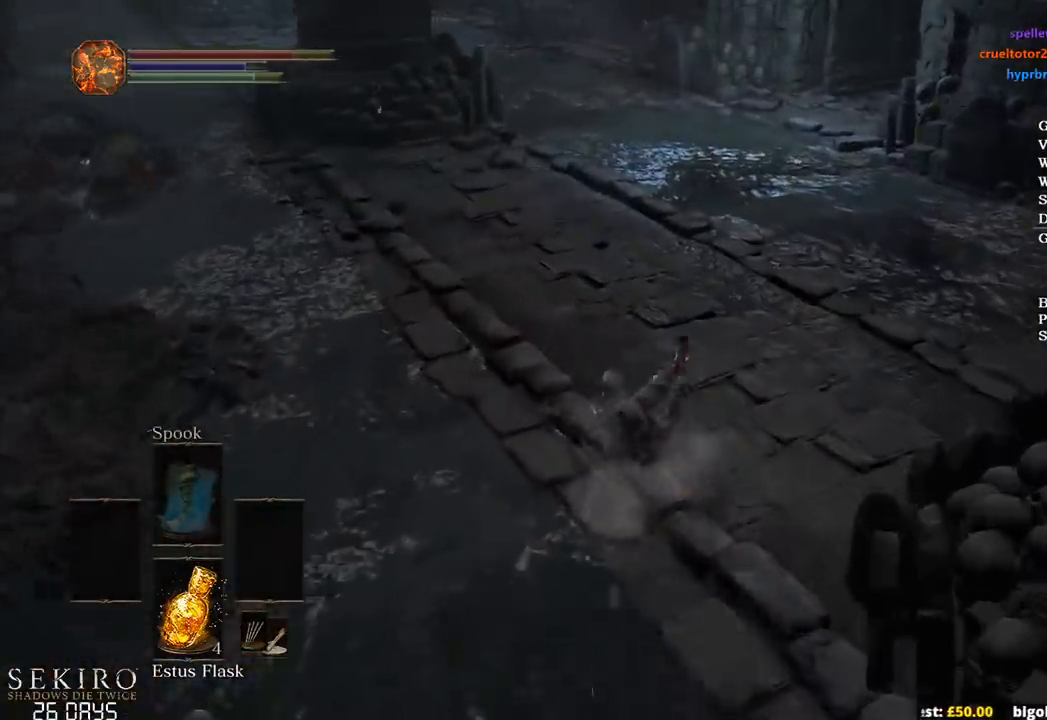
{"buttons": ["B"], "left_stick": "up", "right_stick": "center", "events": []}
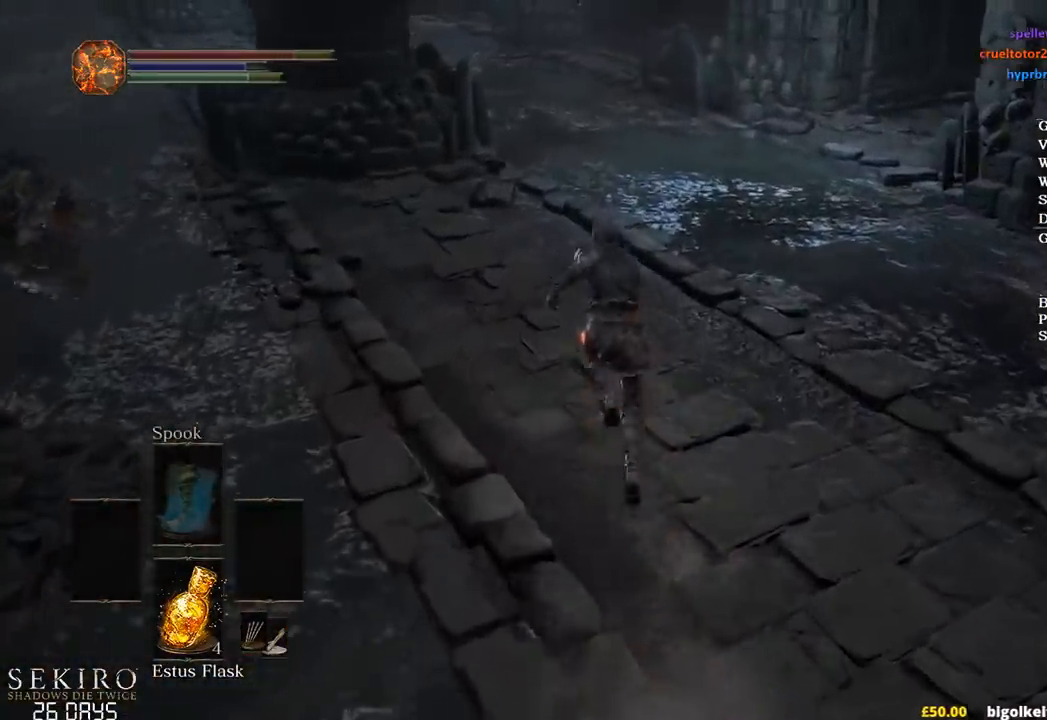
{"buttons": ["B"], "left_stick": "up", "right_stick": "center", "events": []}
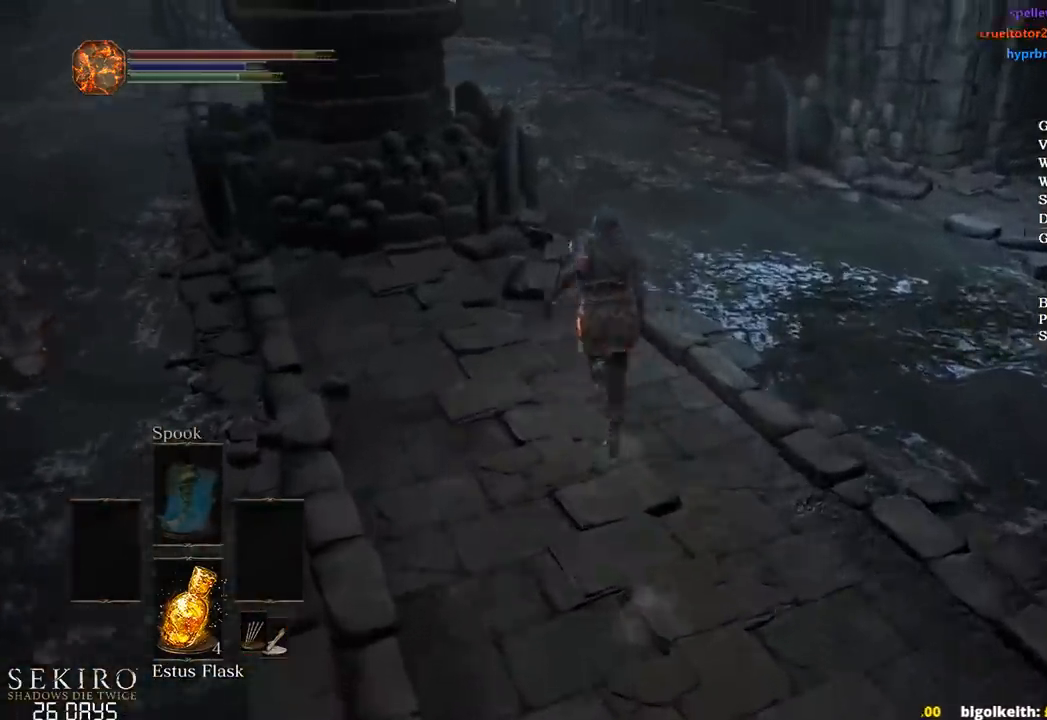
{"buttons": ["B"], "left_stick": "up", "right_stick": "left", "events": [[333, "right_stick", "left"]]}
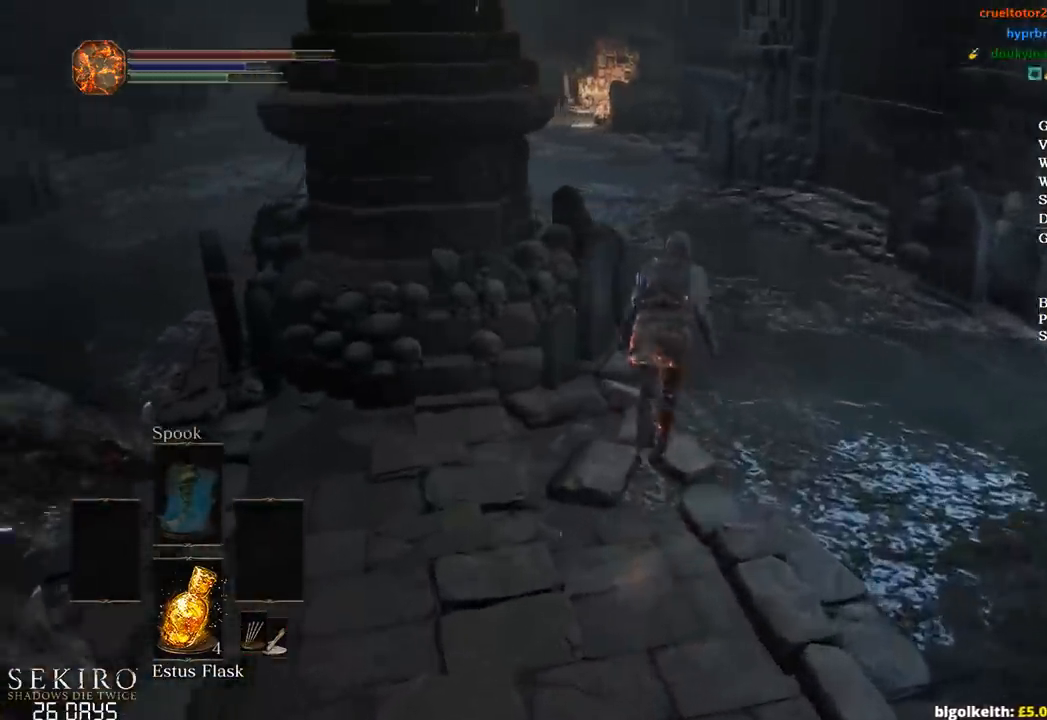
{"buttons": ["B"], "left_stick": "up", "right_stick": "down-left", "events": [[133, "right_stick", "down-left"]]}
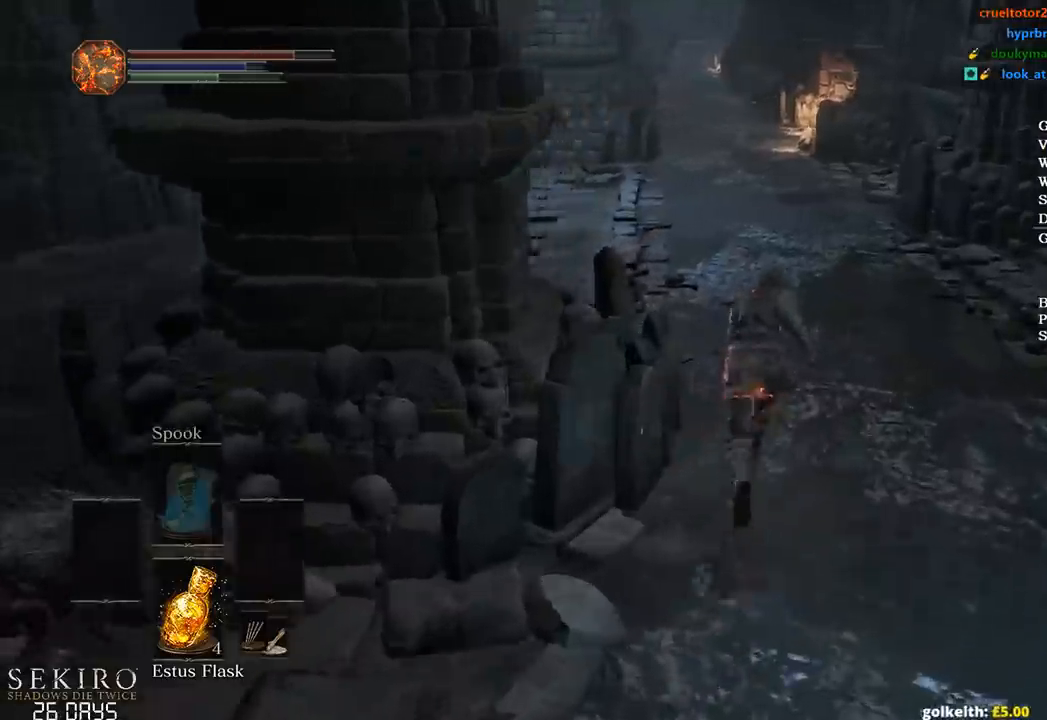
{"buttons": ["B"], "left_stick": "up", "right_stick": "center", "events": [[483, "right_stick", "center"]]}
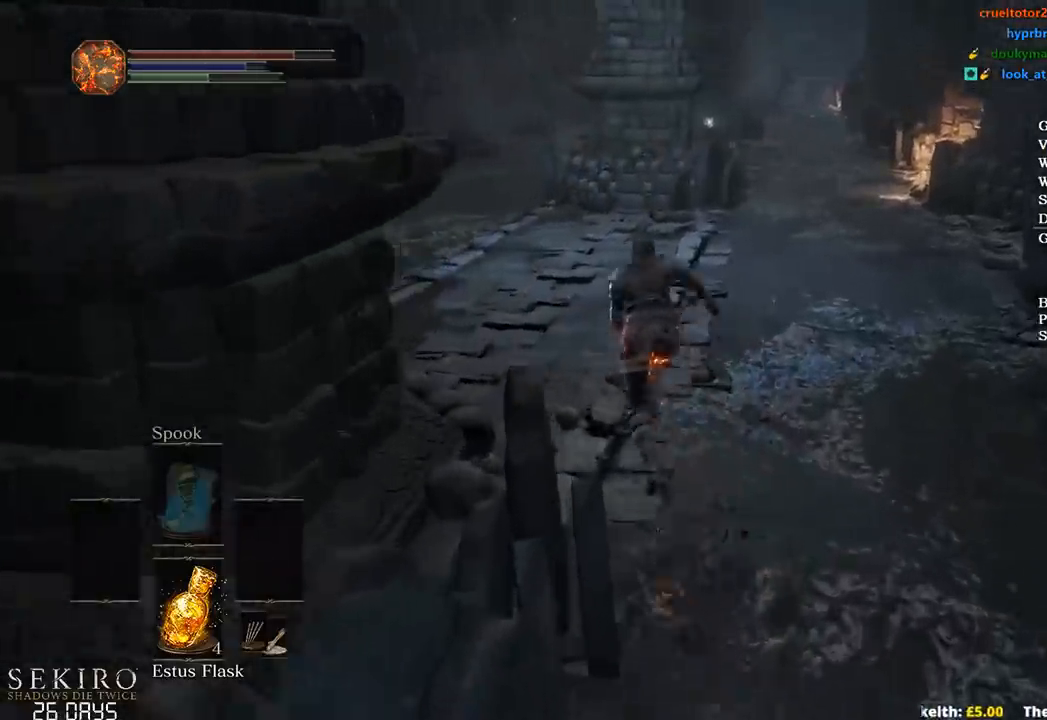
{"buttons": ["B"], "left_stick": "up", "right_stick": "down-right", "events": [[483, "right_stick", "down-right"]]}
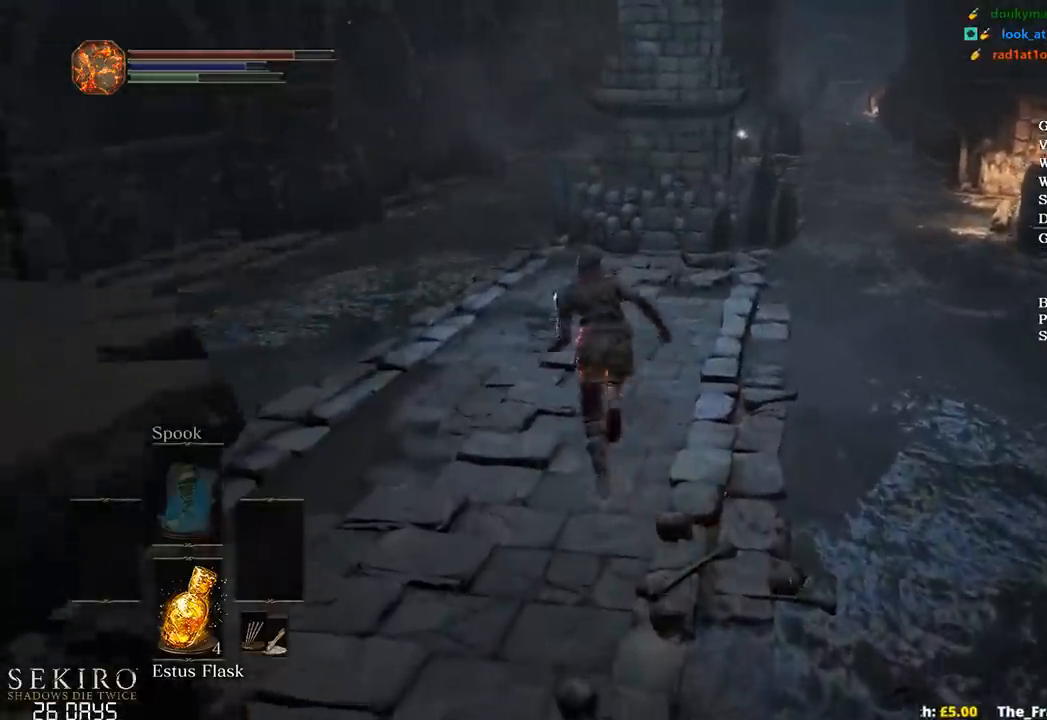
{"buttons": ["B"], "left_stick": "up", "right_stick": "down-right", "events": []}
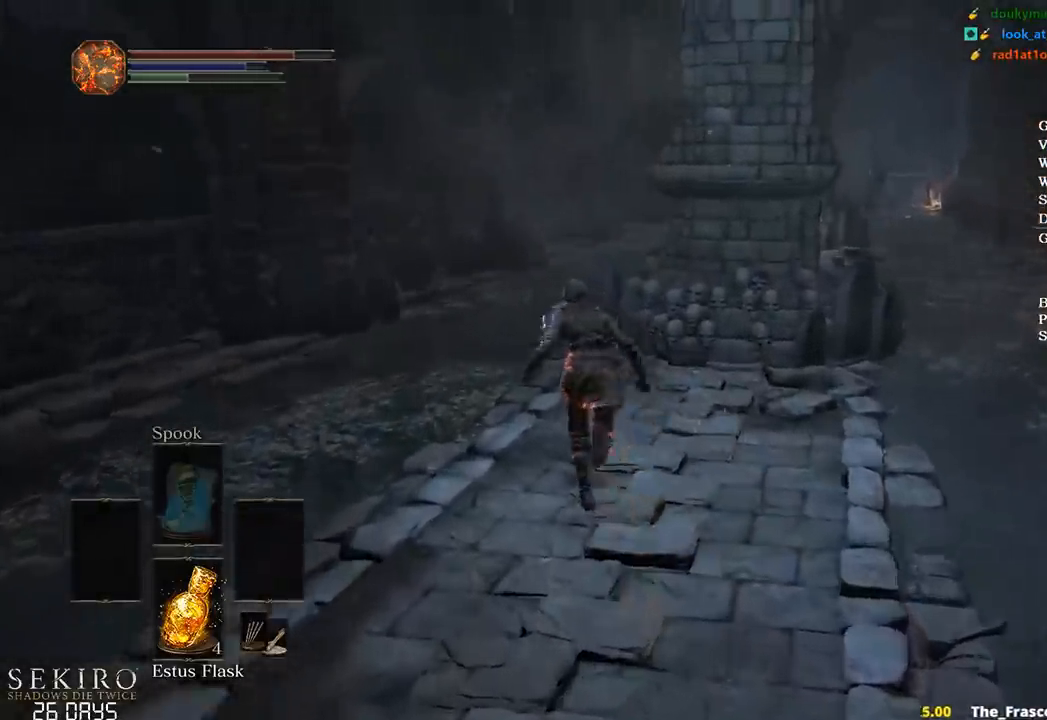
{"buttons": ["B"], "left_stick": "up", "right_stick": "down-right", "events": []}
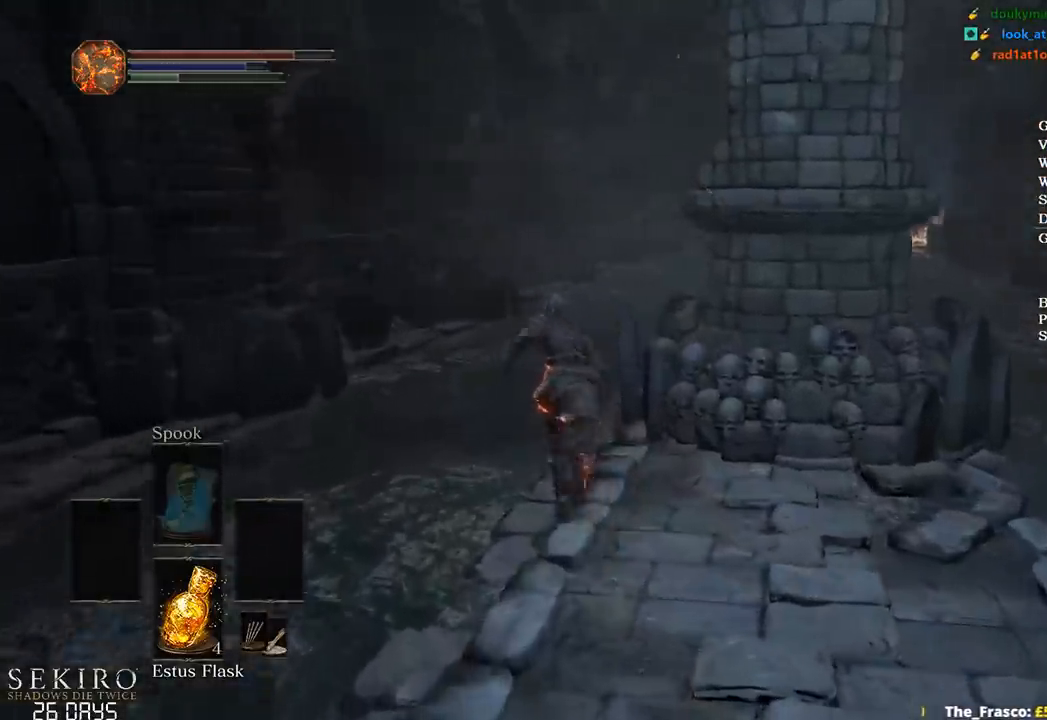
{"buttons": ["B"], "left_stick": "up", "right_stick": "down-right", "events": []}
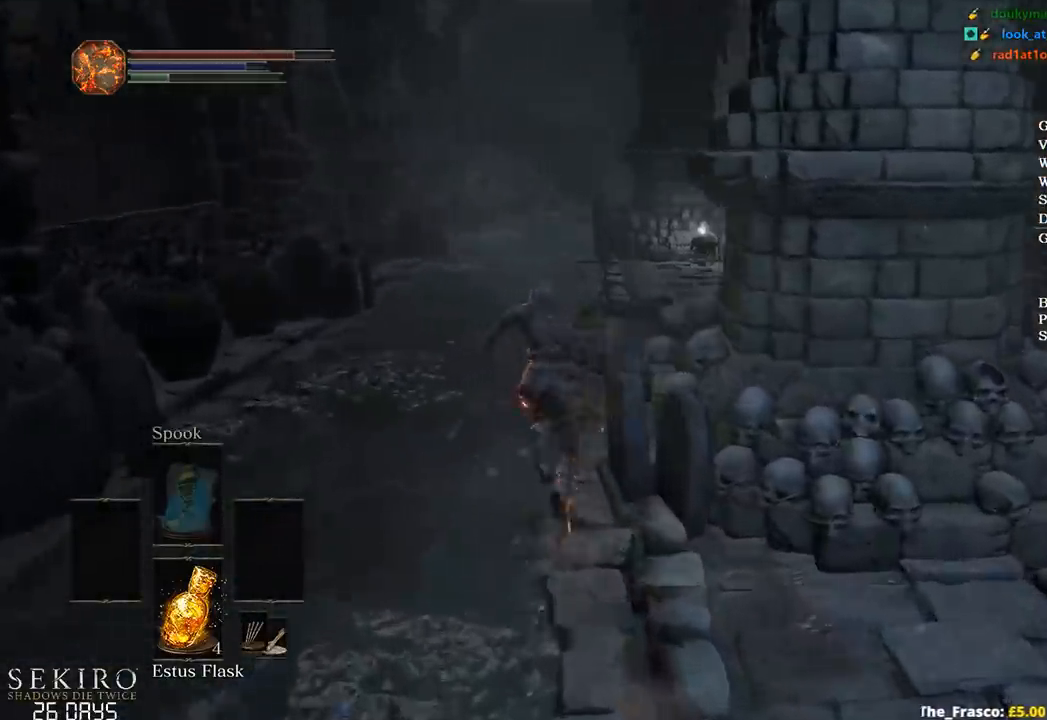
{"buttons": ["B"], "left_stick": "up", "right_stick": "down-right", "events": []}
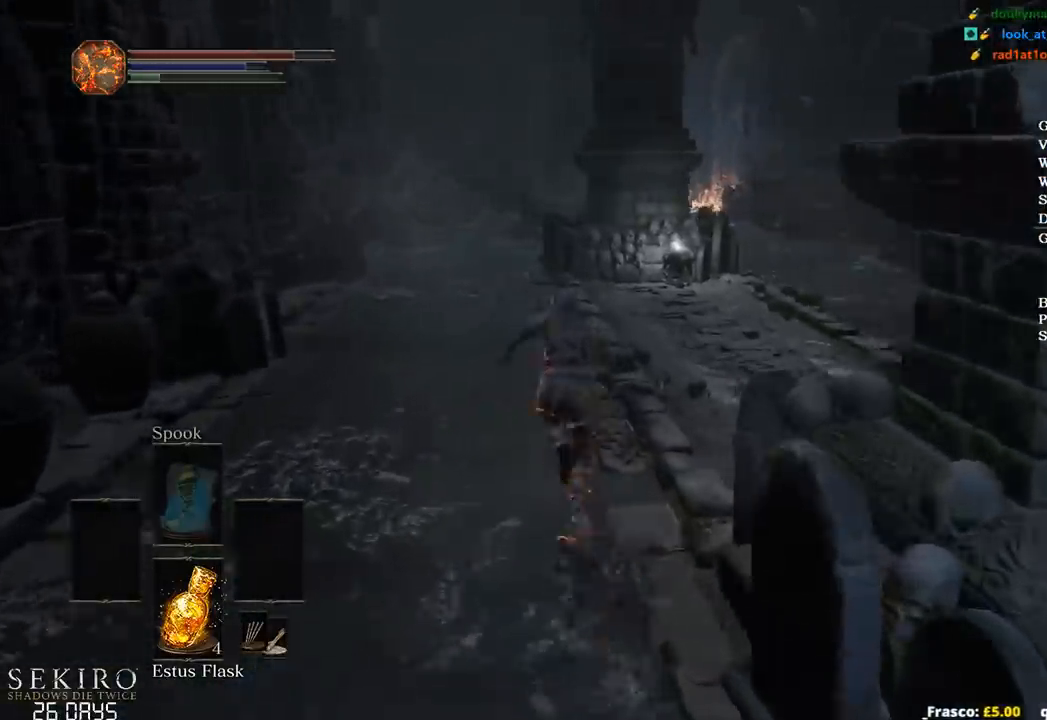
{"buttons": [], "left_stick": "up", "right_stick": "down-right", "events": [[350, "B", "up"]]}
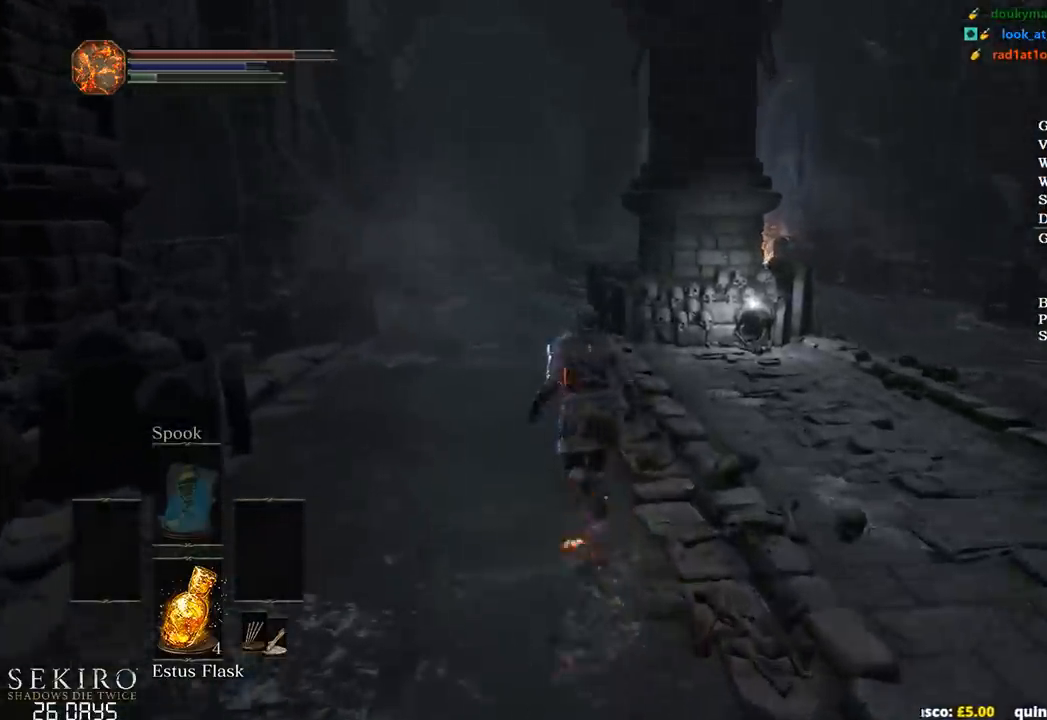
{"buttons": [], "left_stick": "up", "right_stick": "down-right", "events": []}
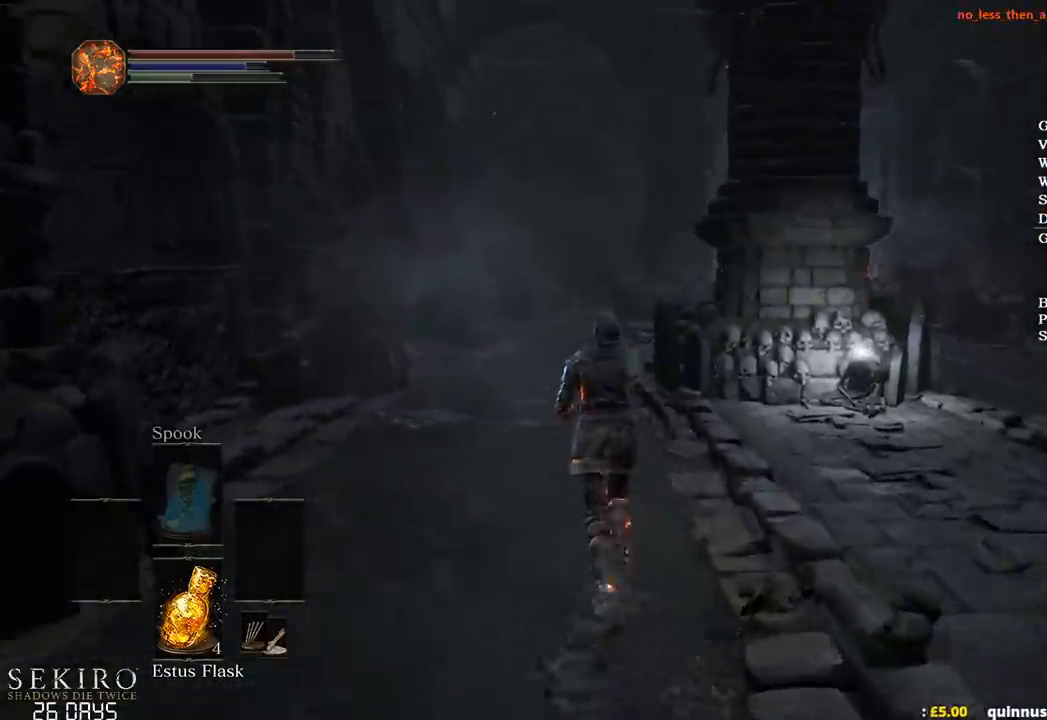
{"buttons": ["B"], "left_stick": "up", "right_stick": "down-right", "events": [[433, "B", "down"]]}
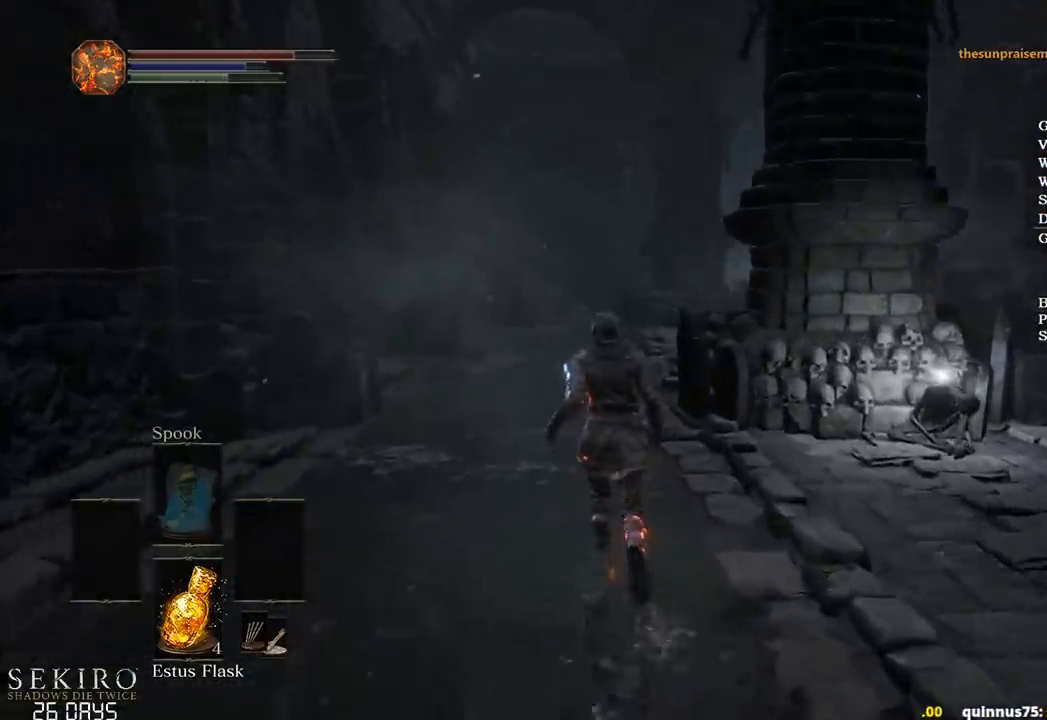
{"buttons": ["B"], "left_stick": "up", "right_stick": "down-right", "events": []}